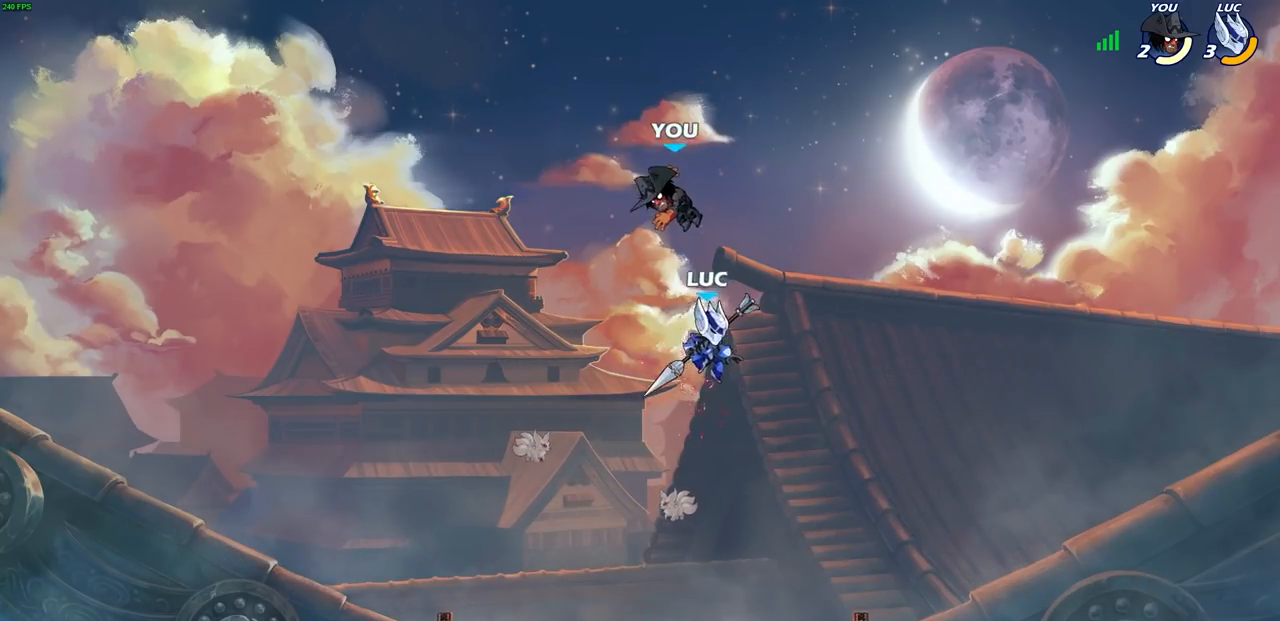
Gameplay with a controller (PlayStation layout); each line is a JSON object with the inputs held at the frame after it (dt_ms = milliseconds from this image to that frame). "events" lists button and stick changes between this image and that frame as [ms after this image, input, new state], when the widget could be followed in between. Not read: HOME R1.
{"dt_ms": 500, "buttons": ["CIRCLE"], "left_stick": "up-left", "right_stick": "center", "events": [[50, "left_stick", "up"], [67, "CIRCLE", "down"], [250, "left_stick", "center"], [483, "left_stick", "up-left"]]}
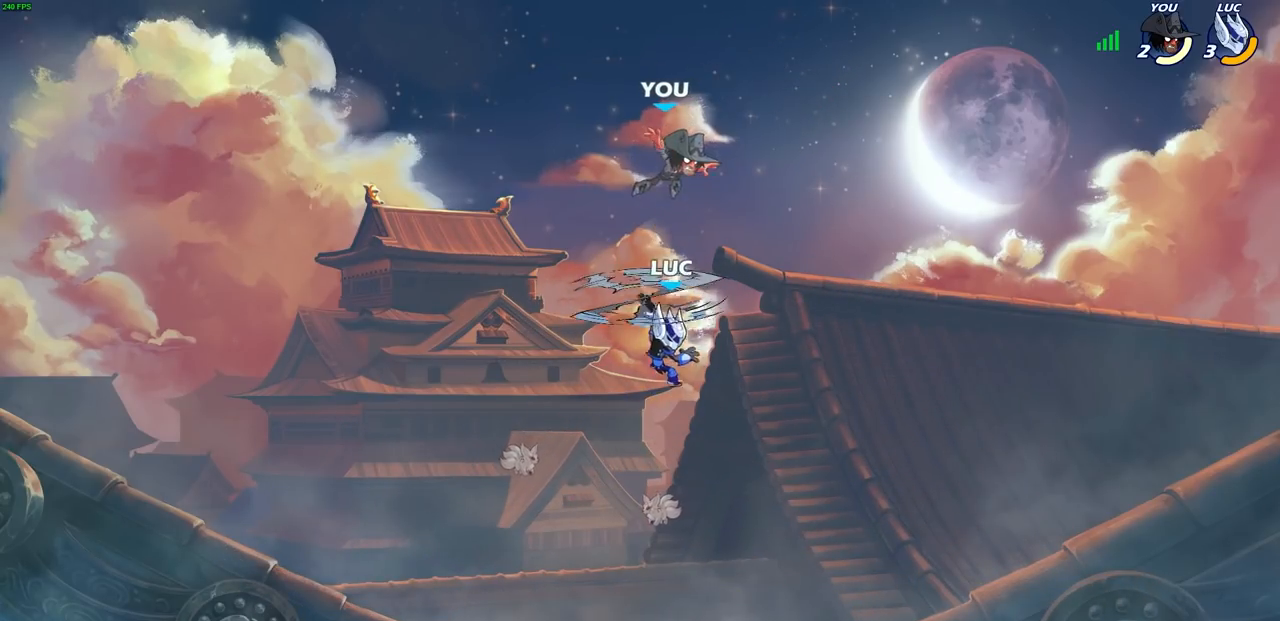
{"dt_ms": 500, "buttons": [], "left_stick": "down-left", "right_stick": "center", "events": [[133, "left_stick", "left"], [167, "CIRCLE", "up"], [367, "left_stick", "down-left"]]}
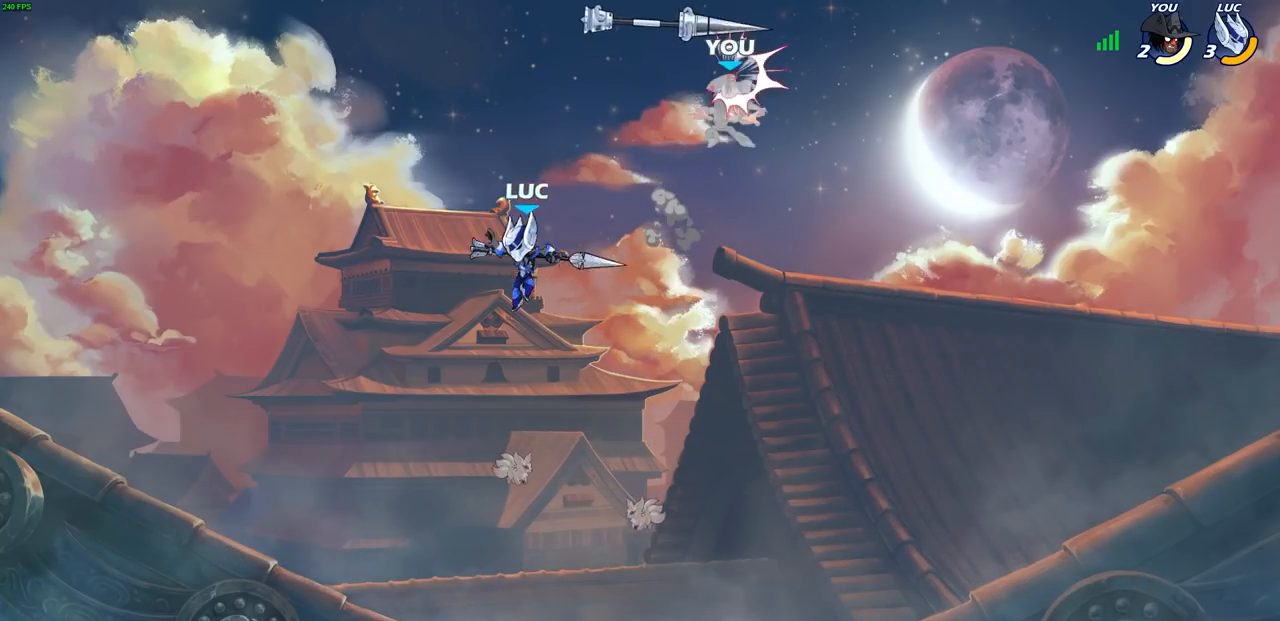
{"dt_ms": 500, "buttons": [], "left_stick": "right", "right_stick": "center", "events": [[17, "left_stick", "down-right"], [433, "left_stick", "right"]]}
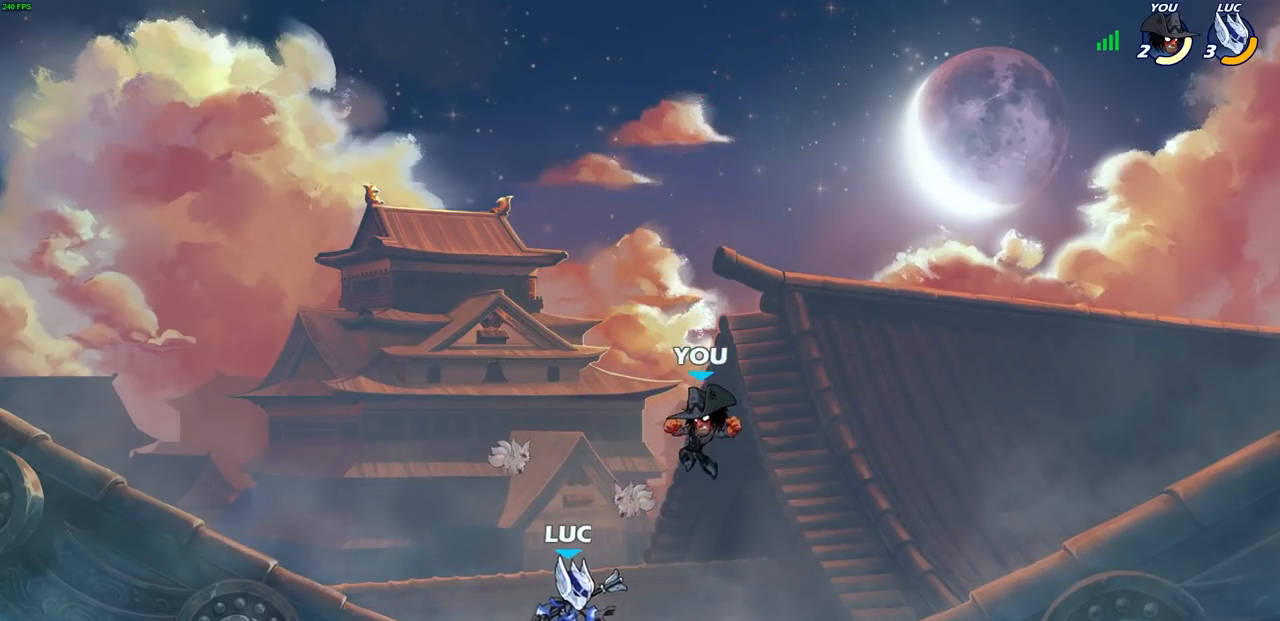
{"dt_ms": 500, "buttons": [], "left_stick": "left", "right_stick": "center", "events": [[33, "R2", "down"], [67, "left_stick", "center"], [383, "left_stick", "left"], [400, "R2", "up"]]}
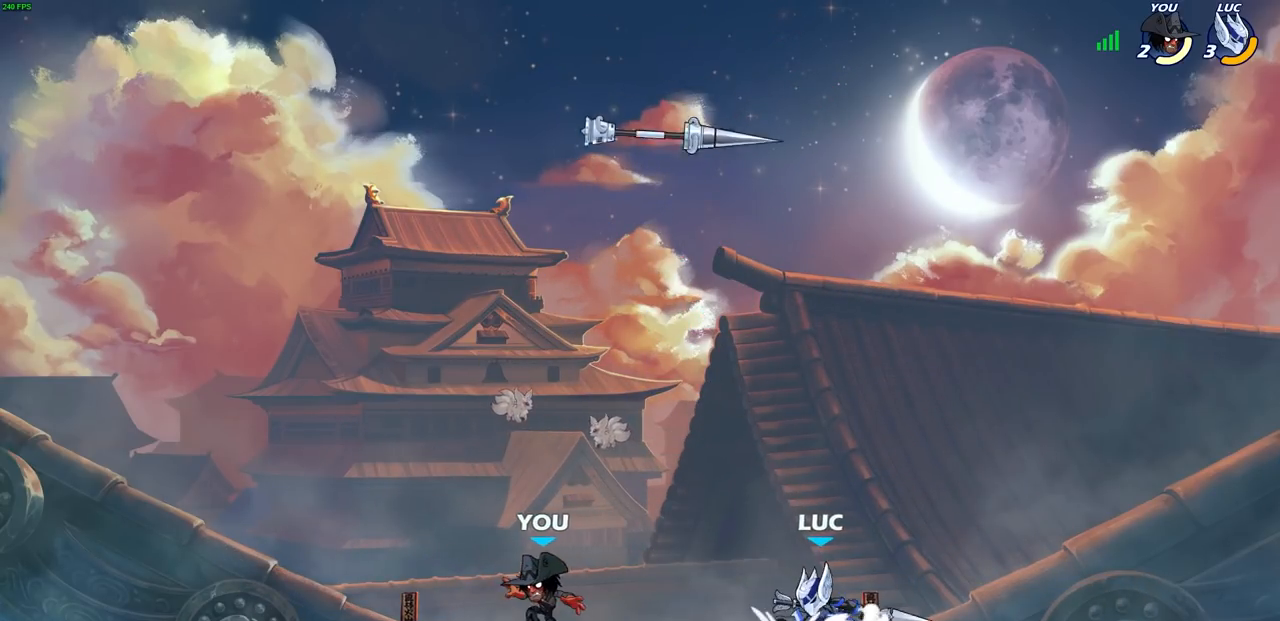
{"dt_ms": 500, "buttons": [], "left_stick": "center", "right_stick": "center", "events": [[167, "R2", "down"], [250, "SQUARE", "down"], [317, "left_stick", "center"], [333, "R2", "up"], [350, "SQUARE", "up"]]}
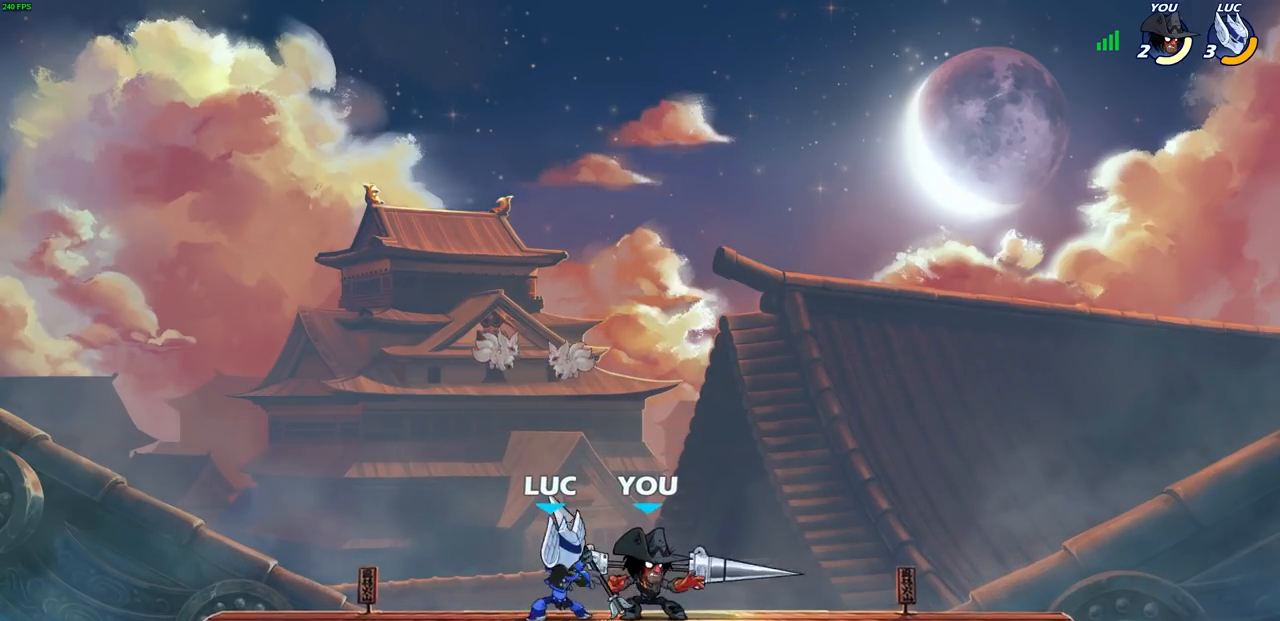
{"dt_ms": 500, "buttons": [], "left_stick": "left", "right_stick": "center", "events": [[417, "left_stick", "left"]]}
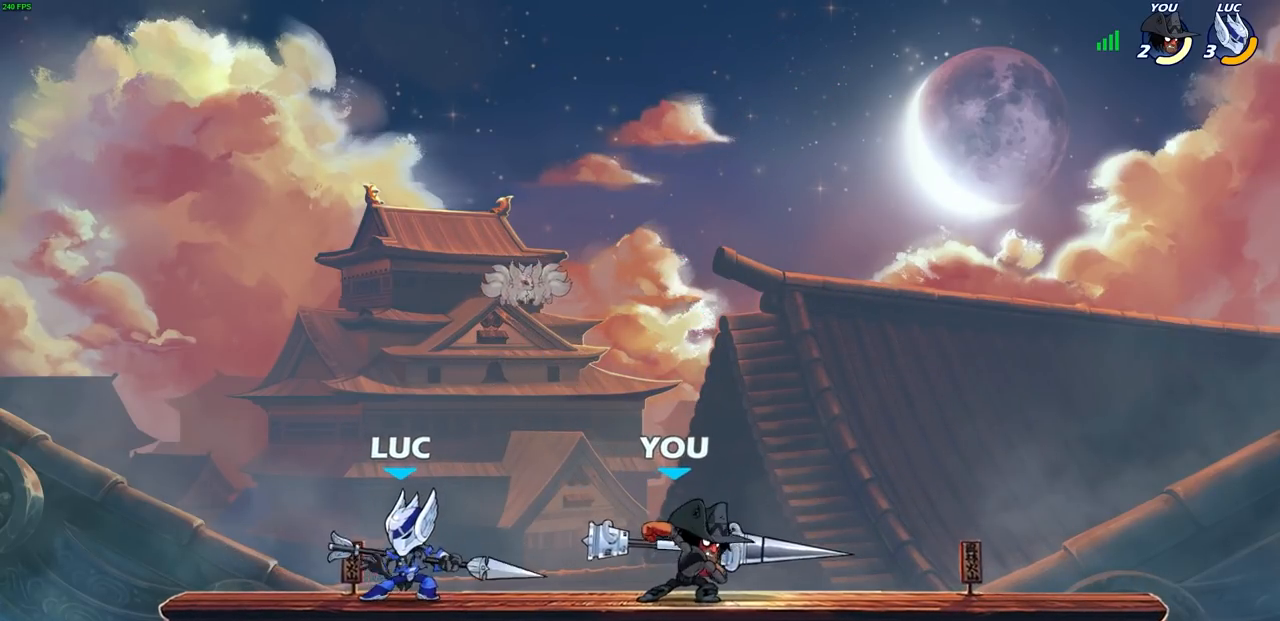
{"dt_ms": 500, "buttons": [], "left_stick": "right", "right_stick": "center", "events": [[50, "CROSS", "down"], [233, "CROSS", "up"], [233, "left_stick", "up-right"], [350, "left_stick", "down-right"], [467, "left_stick", "right"]]}
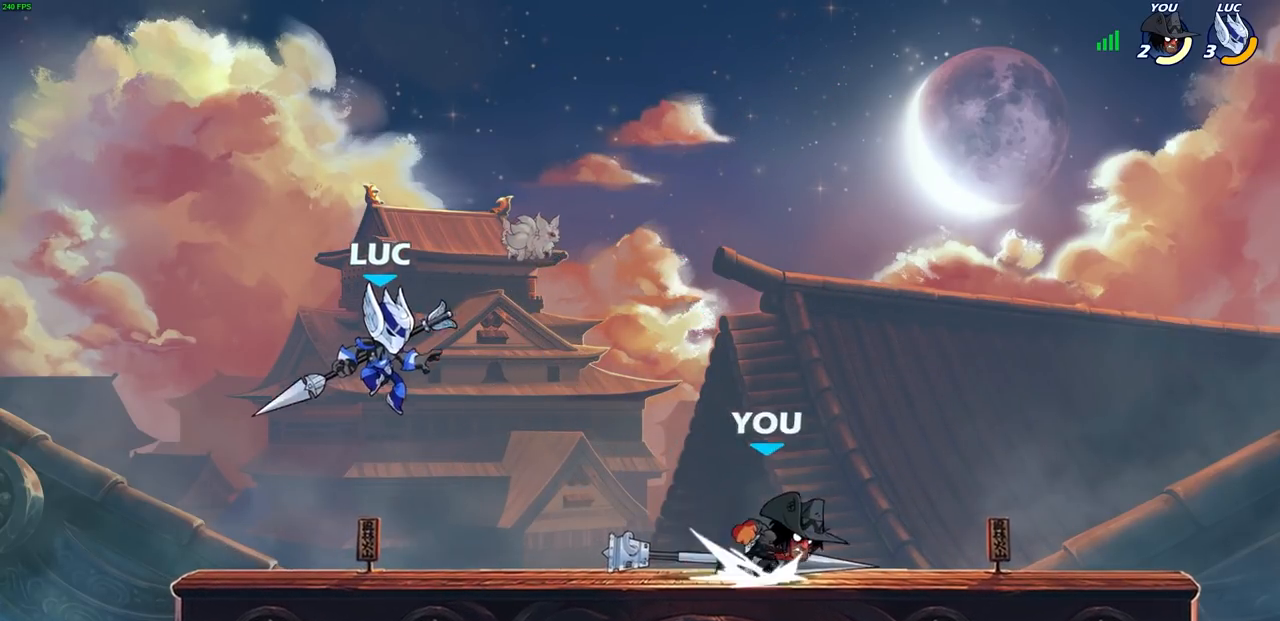
{"dt_ms": 500, "buttons": [], "left_stick": "center", "right_stick": "center", "events": [[67, "SQUARE", "down"], [133, "SQUARE", "up"], [183, "left_stick", "up-left"], [467, "left_stick", "center"]]}
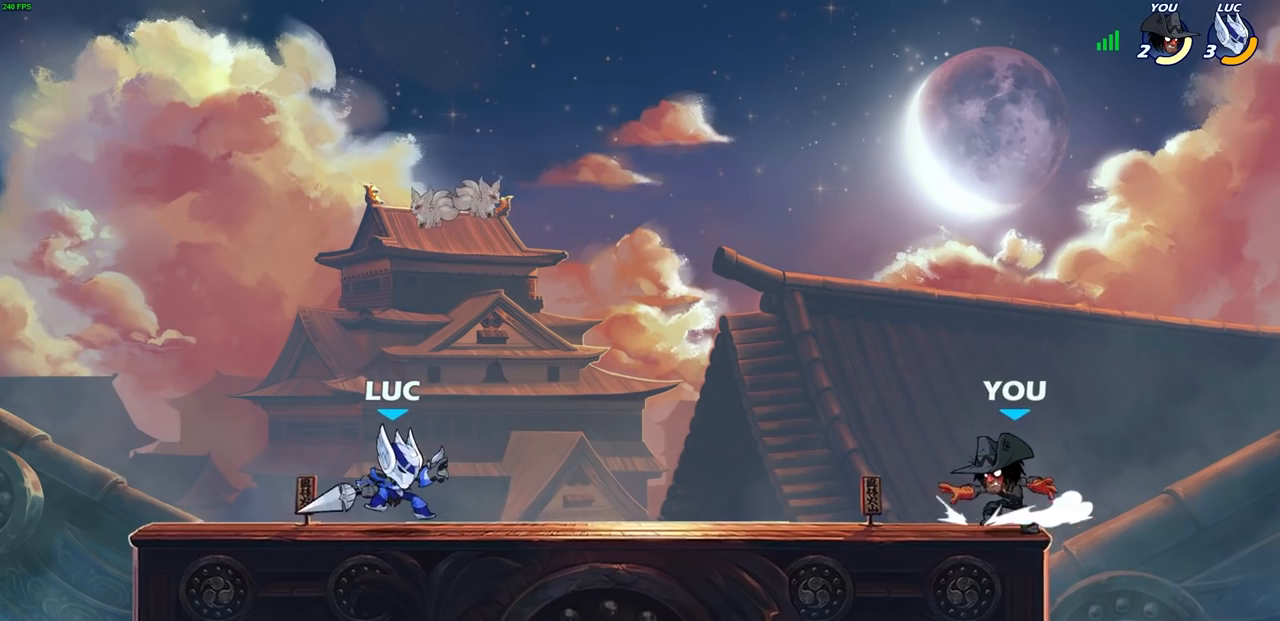
{"dt_ms": 1000, "buttons": [], "left_stick": "center", "right_stick": "center", "events": [[150, "left_stick", "right"], [417, "left_stick", "down"], [433, "SQUARE", "down"], [450, "R2", "down"], [517, "left_stick", "center"], [533, "SQUARE", "up"], [567, "R2", "up"]]}
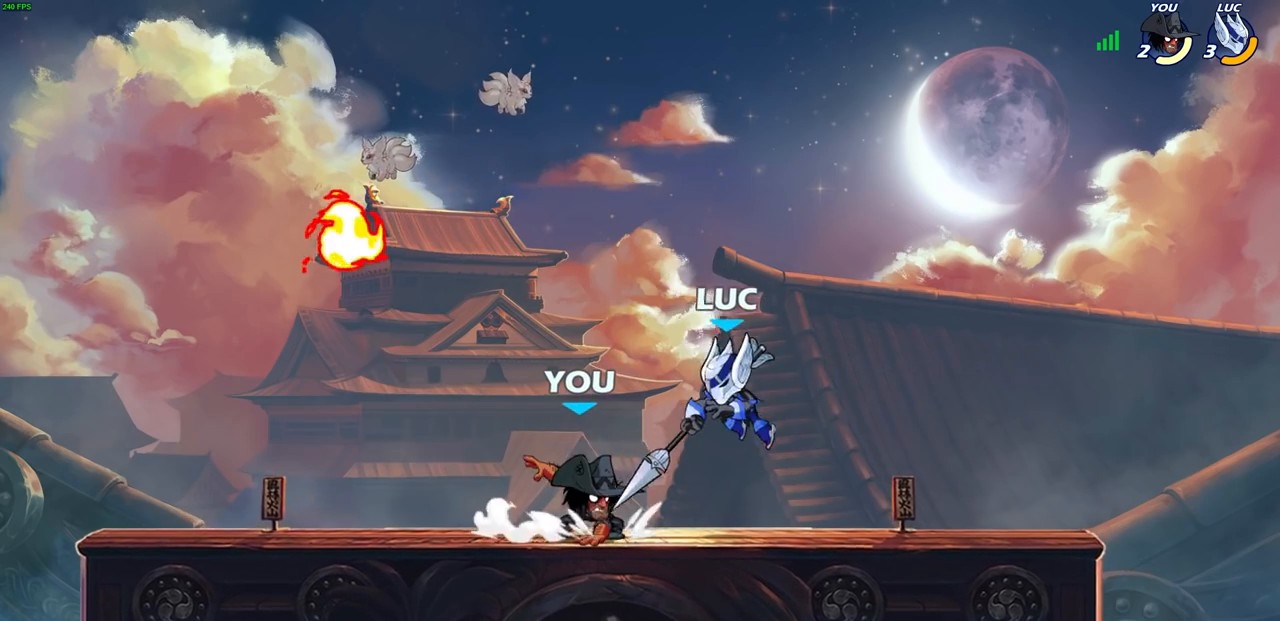
{"dt_ms": 500, "buttons": [], "left_stick": "down-left", "right_stick": "center", "events": [[50, "left_stick", "right"], [117, "CROSS", "down"], [117, "R2", "down"], [183, "R2", "up"], [300, "left_stick", "up"], [350, "CROSS", "up"], [417, "left_stick", "down-left"]]}
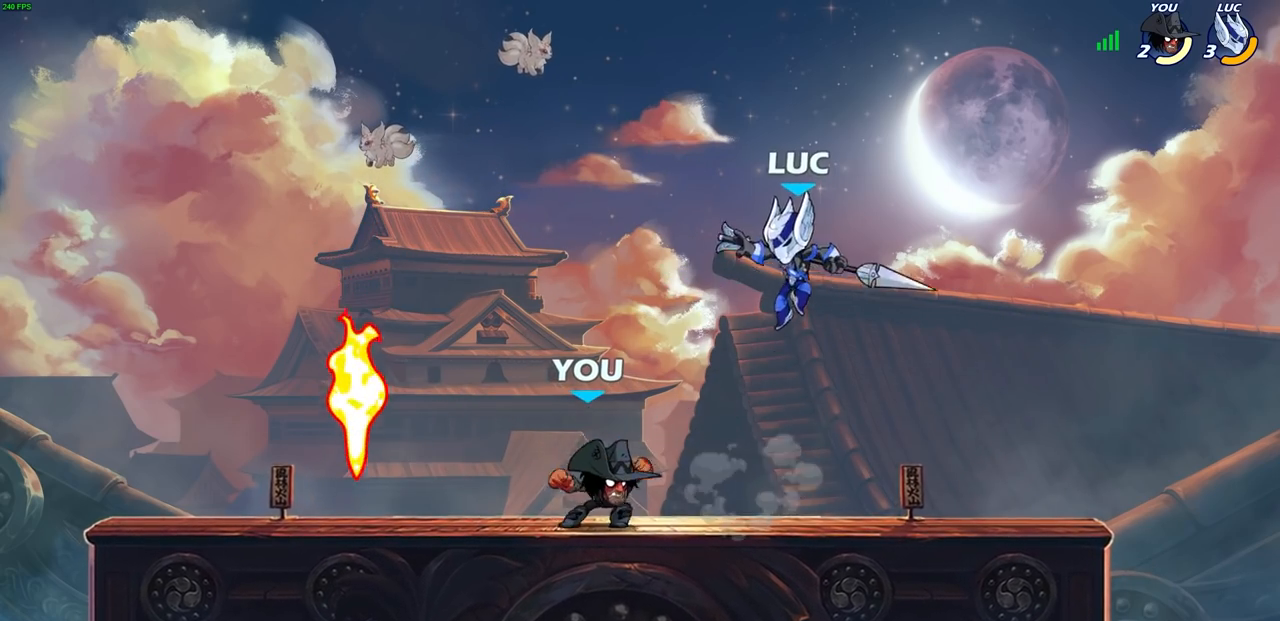
{"dt_ms": 500, "buttons": [], "left_stick": "left", "right_stick": "center", "events": [[67, "left_stick", "left"], [117, "SQUARE", "down"], [233, "SQUARE", "up"]]}
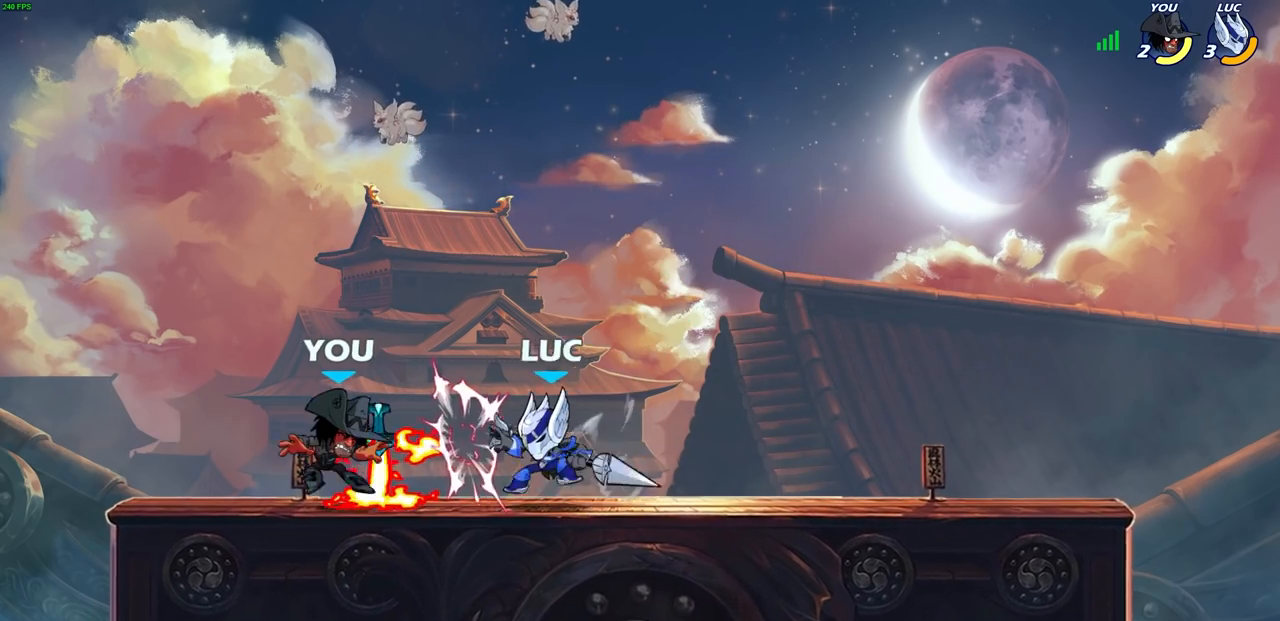
{"dt_ms": 500, "buttons": ["SQUARE"], "left_stick": "center", "right_stick": "center", "events": [[83, "left_stick", "center"], [117, "SQUARE", "down"], [200, "SQUARE", "up"], [300, "SQUARE", "down"], [383, "SQUARE", "up"], [483, "SQUARE", "down"]]}
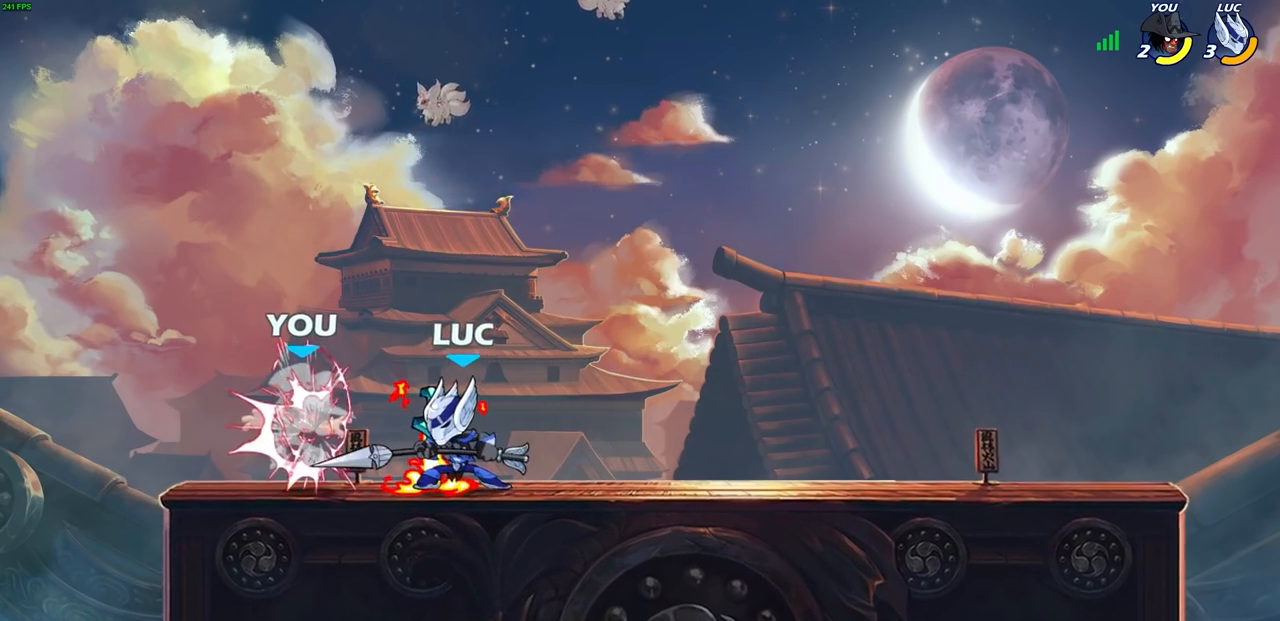
{"dt_ms": 500, "buttons": [], "left_stick": "center", "right_stick": "center", "events": [[50, "SQUARE", "up"], [350, "left_stick", "left"], [367, "R2", "down"], [433, "CIRCLE", "down"], [433, "left_stick", "center"], [467, "R2", "up"], [500, "CIRCLE", "up"]]}
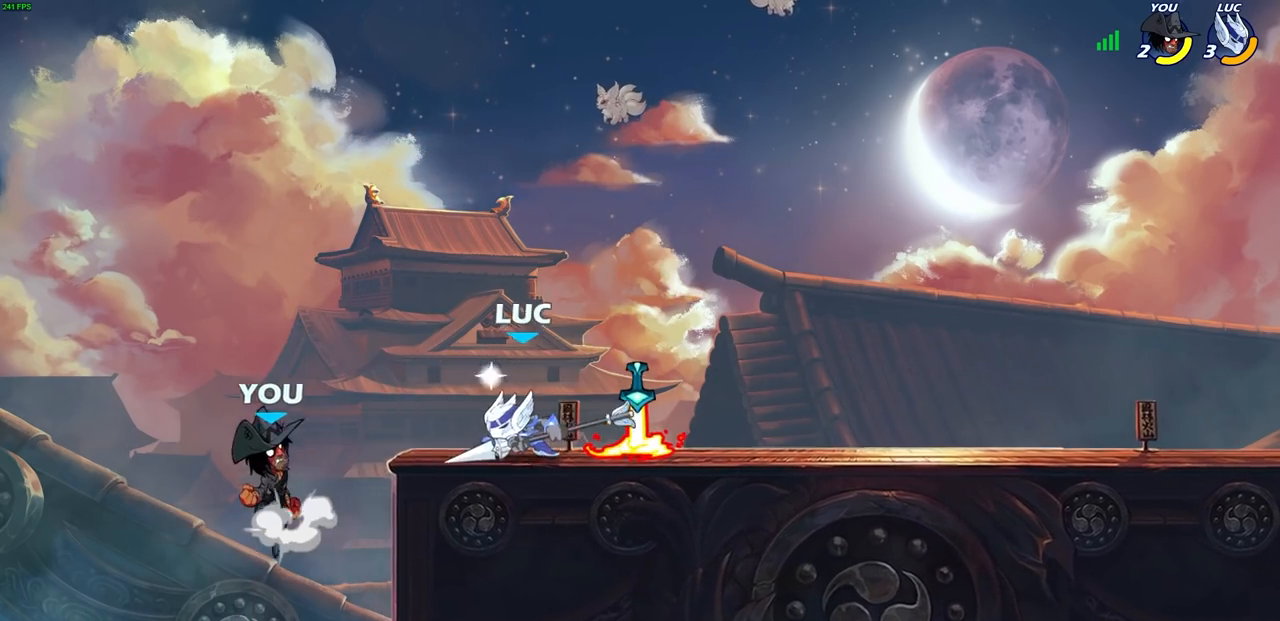
{"dt_ms": 500, "buttons": [], "left_stick": "center", "right_stick": "center", "events": []}
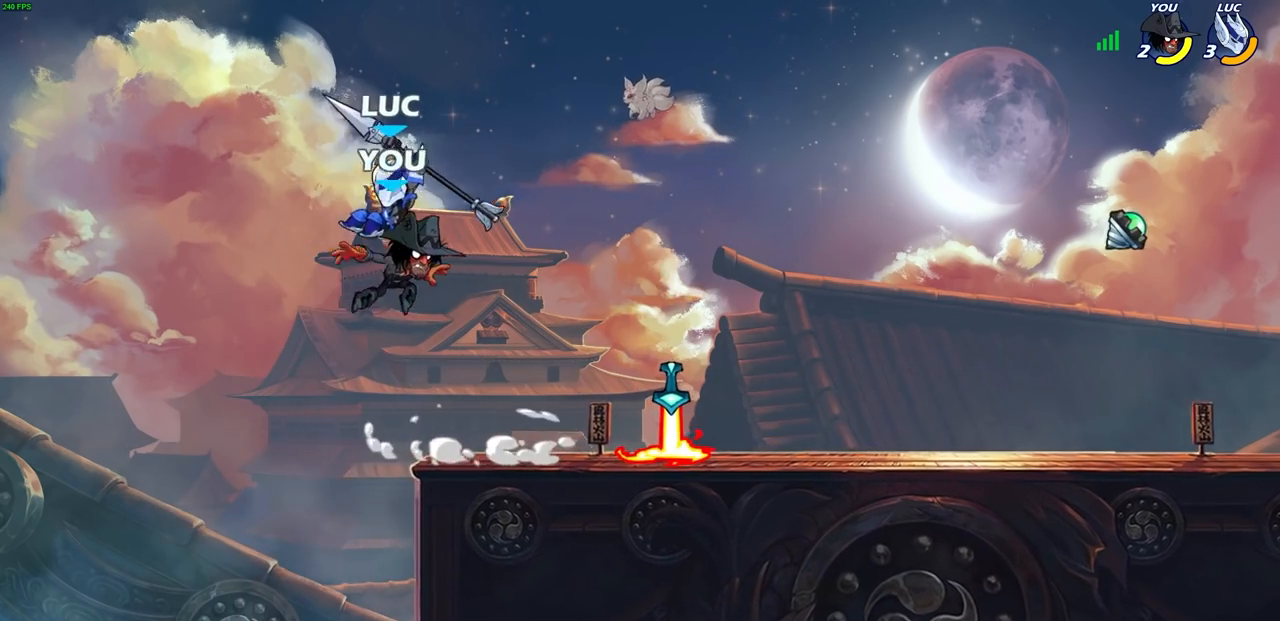
{"dt_ms": 500, "buttons": [], "left_stick": "center", "right_stick": "center", "events": []}
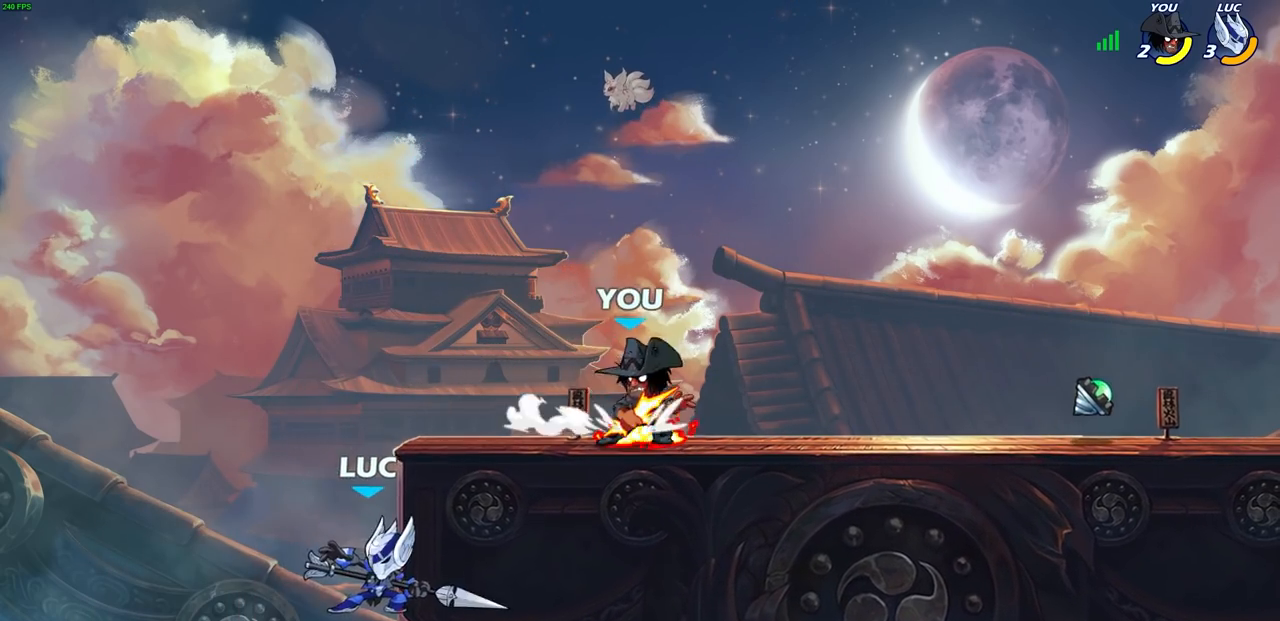
{"dt_ms": 500, "buttons": ["CIRCLE"], "left_stick": "up-right", "right_stick": "center", "events": [[83, "CROSS", "down"], [133, "left_stick", "up-right"], [183, "CIRCLE", "down"], [217, "CROSS", "up"]]}
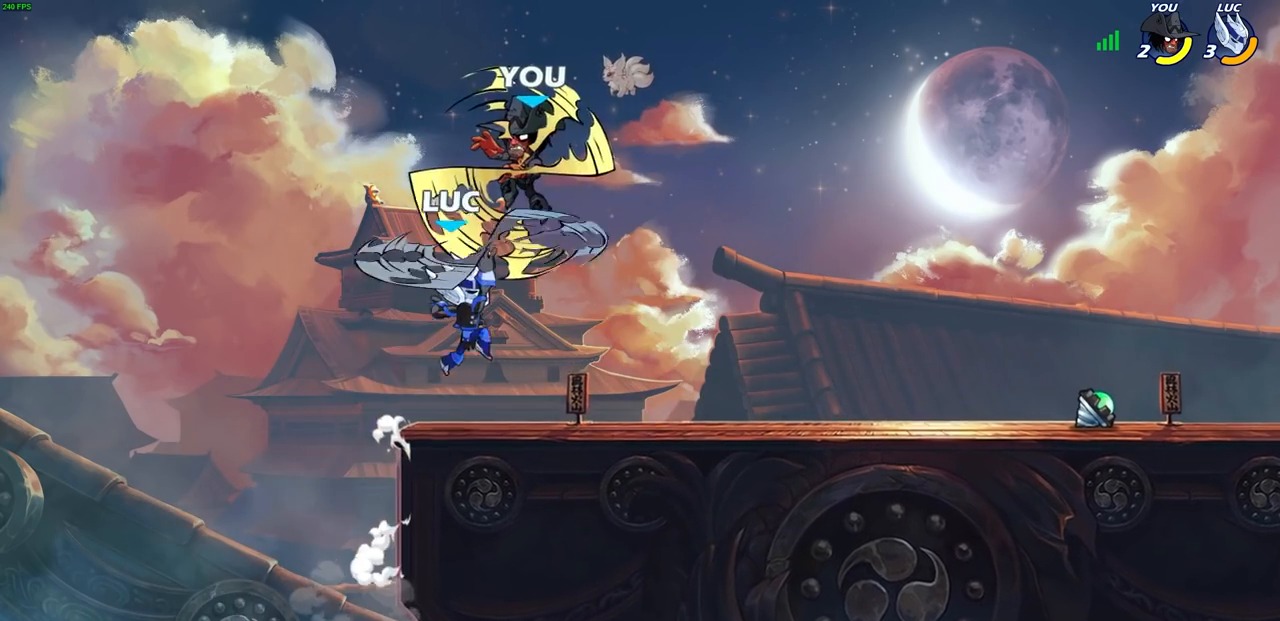
{"dt_ms": 500, "buttons": [], "left_stick": "up-right", "right_stick": "center", "events": [[283, "CIRCLE", "up"]]}
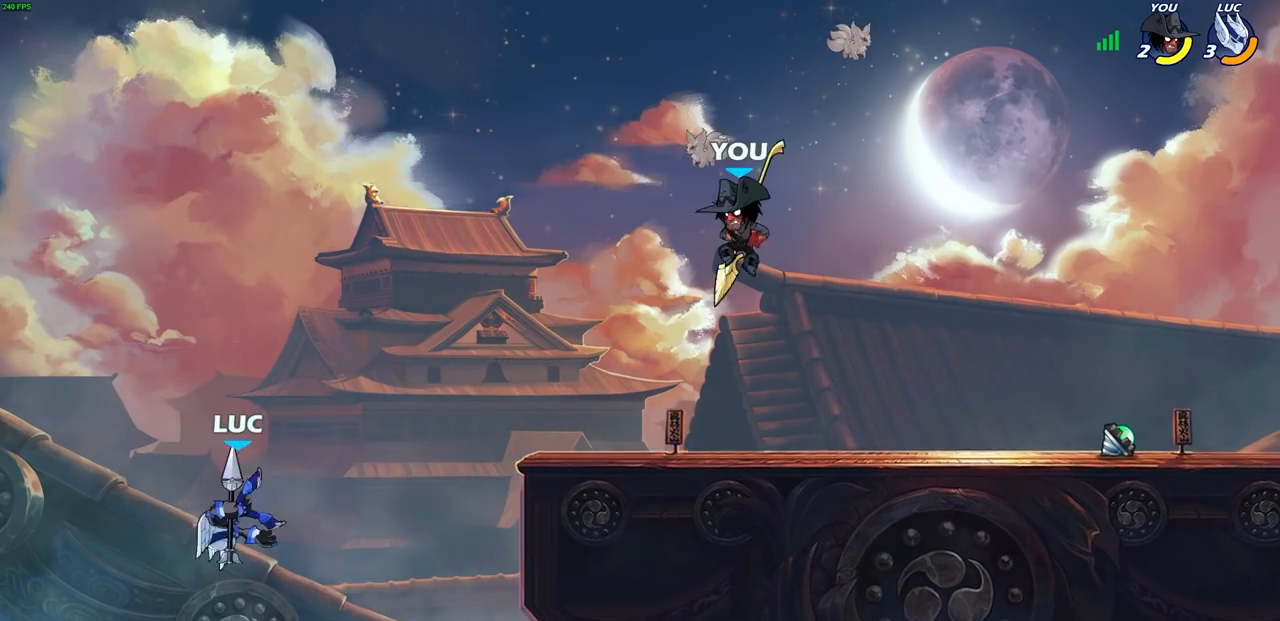
{"dt_ms": 500, "buttons": ["CROSS"], "left_stick": "up-right", "right_stick": "center", "events": [[283, "CROSS", "down"]]}
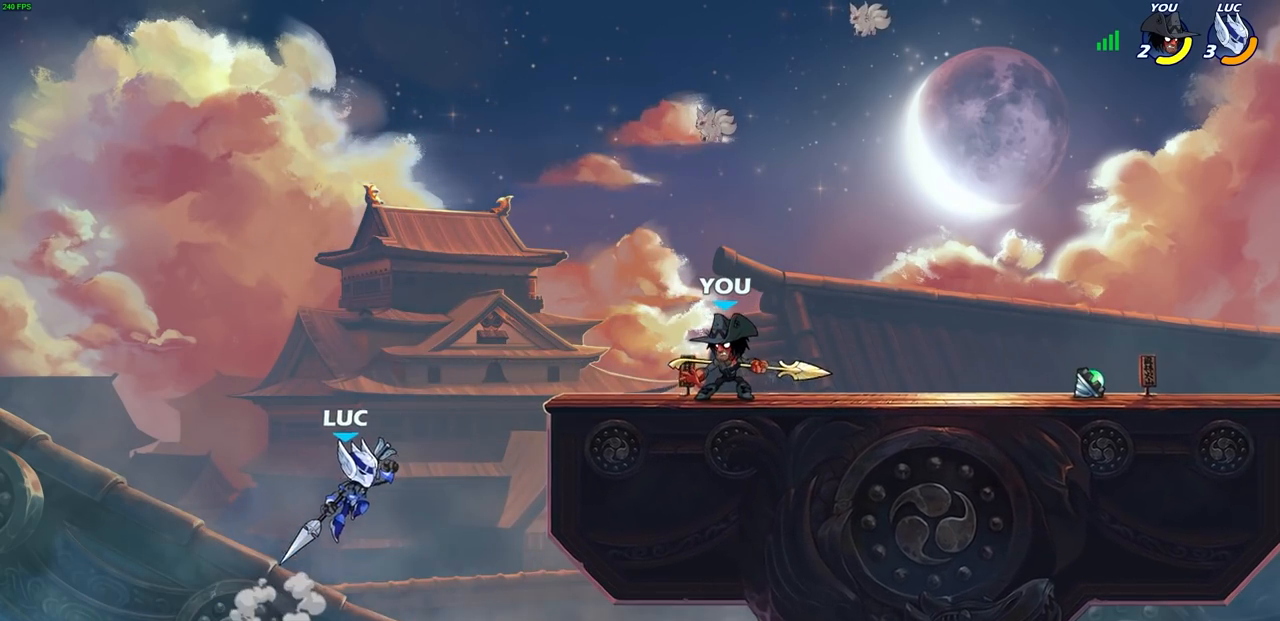
{"dt_ms": 500, "buttons": [], "left_stick": "up-right", "right_stick": "center", "events": [[67, "CROSS", "up"], [150, "R2", "down"], [450, "R2", "up"]]}
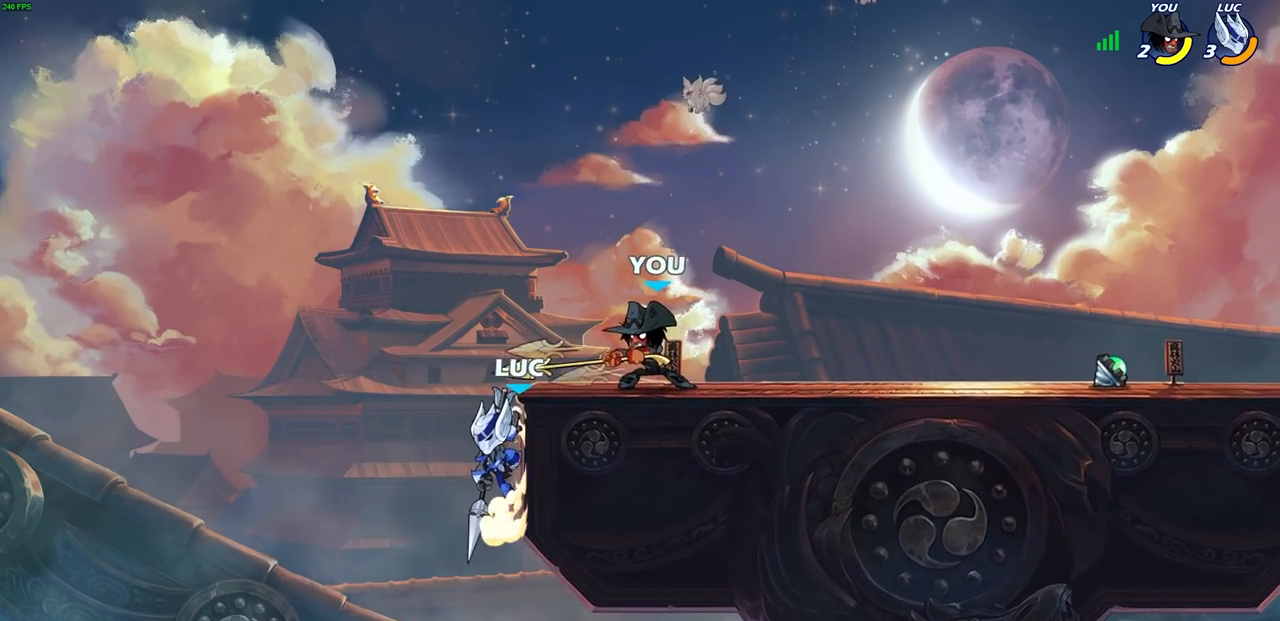
{"dt_ms": 500, "buttons": ["CIRCLE"], "left_stick": "up-right", "right_stick": "center", "events": [[50, "left_stick", "up"], [167, "left_stick", "up-right"], [217, "CROSS", "down"], [333, "CIRCLE", "down"], [367, "CROSS", "up"]]}
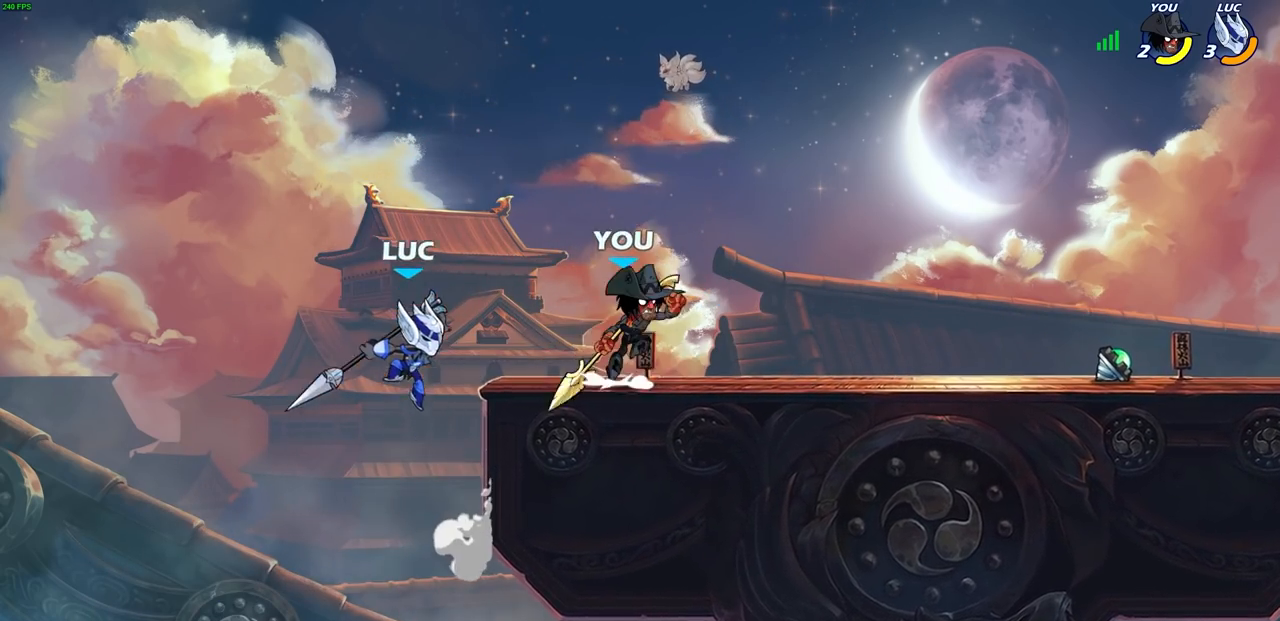
{"dt_ms": 500, "buttons": [], "left_stick": "up-right", "right_stick": "center", "events": [[200, "left_stick", "up-left"], [250, "left_stick", "left"], [383, "CIRCLE", "up"], [450, "left_stick", "up-right"]]}
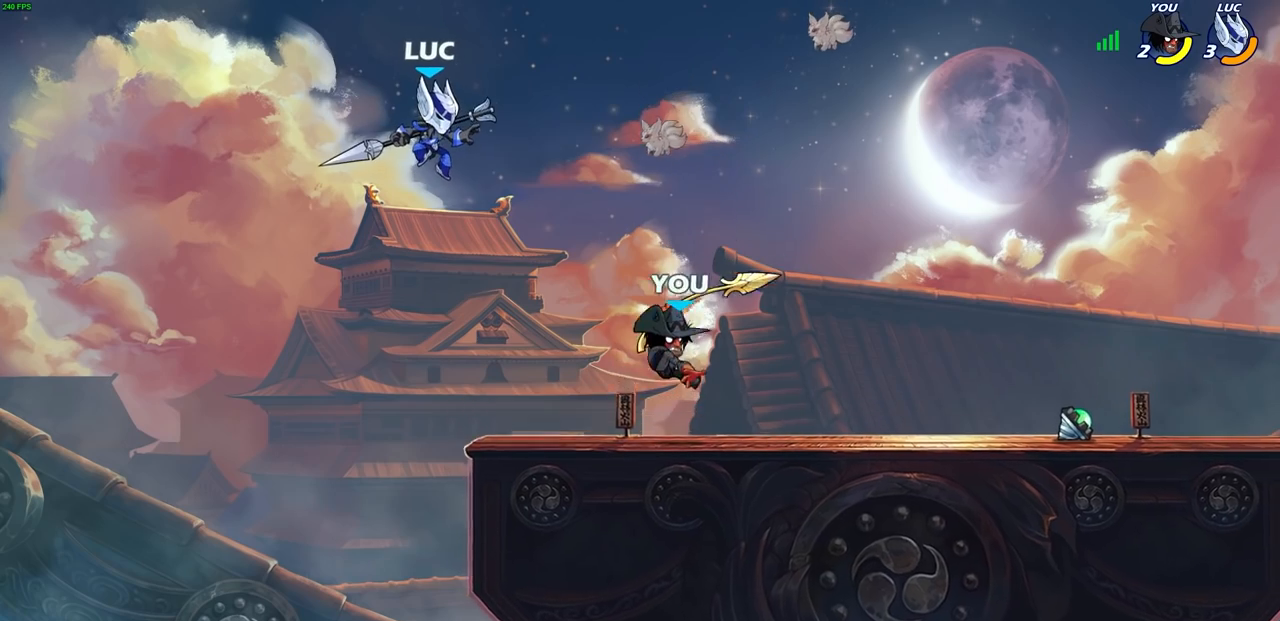
{"dt_ms": 500, "buttons": [], "left_stick": "center", "right_stick": "center", "events": [[183, "left_stick", "down-right"], [317, "left_stick", "center"]]}
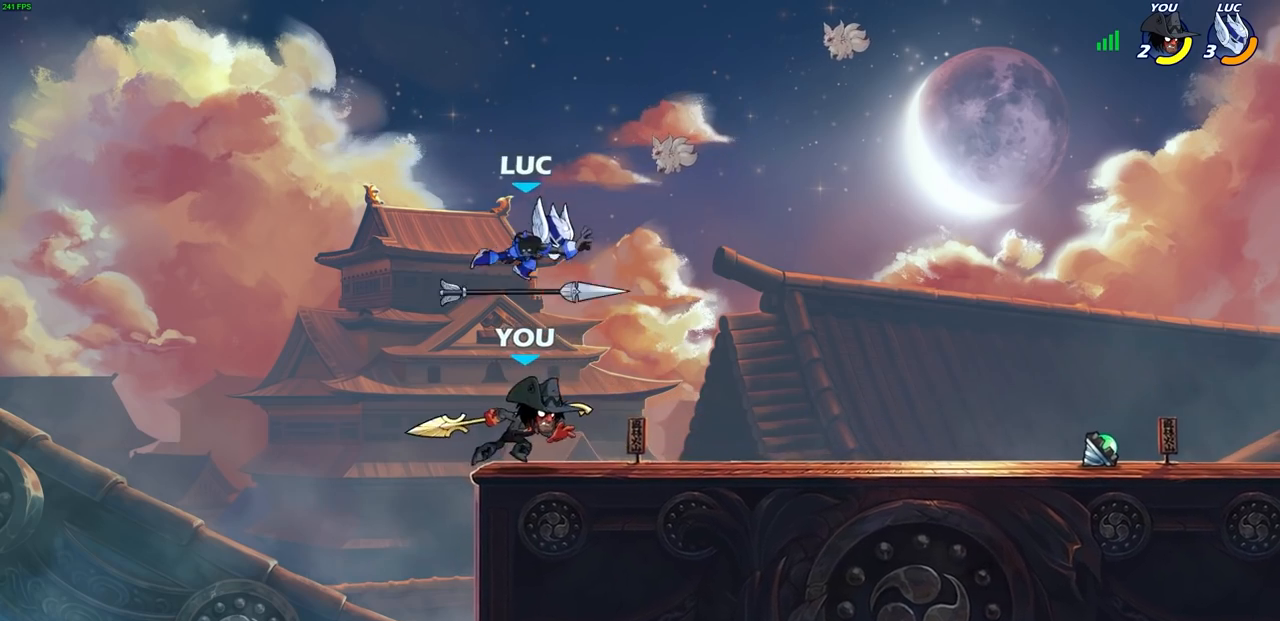
{"dt_ms": 500, "buttons": [], "left_stick": "center", "right_stick": "center", "events": [[283, "SQUARE", "down"], [383, "SQUARE", "up"]]}
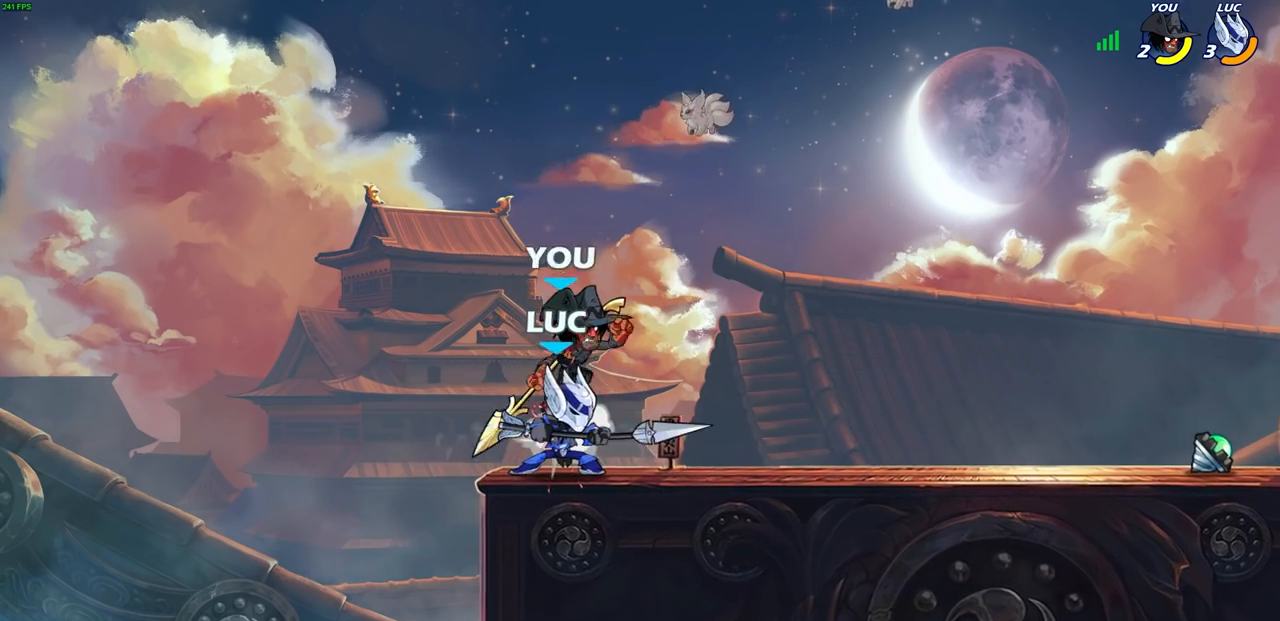
{"dt_ms": 500, "buttons": [], "left_stick": "center", "right_stick": "center", "events": []}
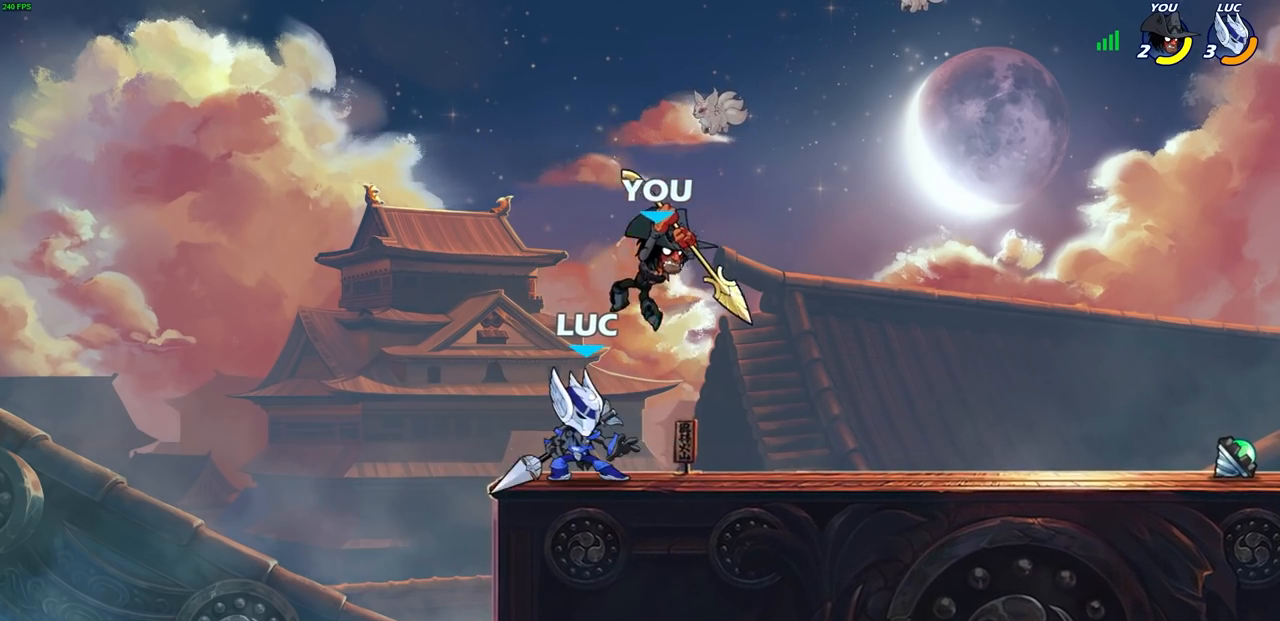
{"dt_ms": 500, "buttons": [], "left_stick": "down", "right_stick": "center", "events": [[67, "R2", "down"], [317, "R2", "up"], [333, "left_stick", "down"], [400, "CIRCLE", "down"], [467, "CIRCLE", "up"]]}
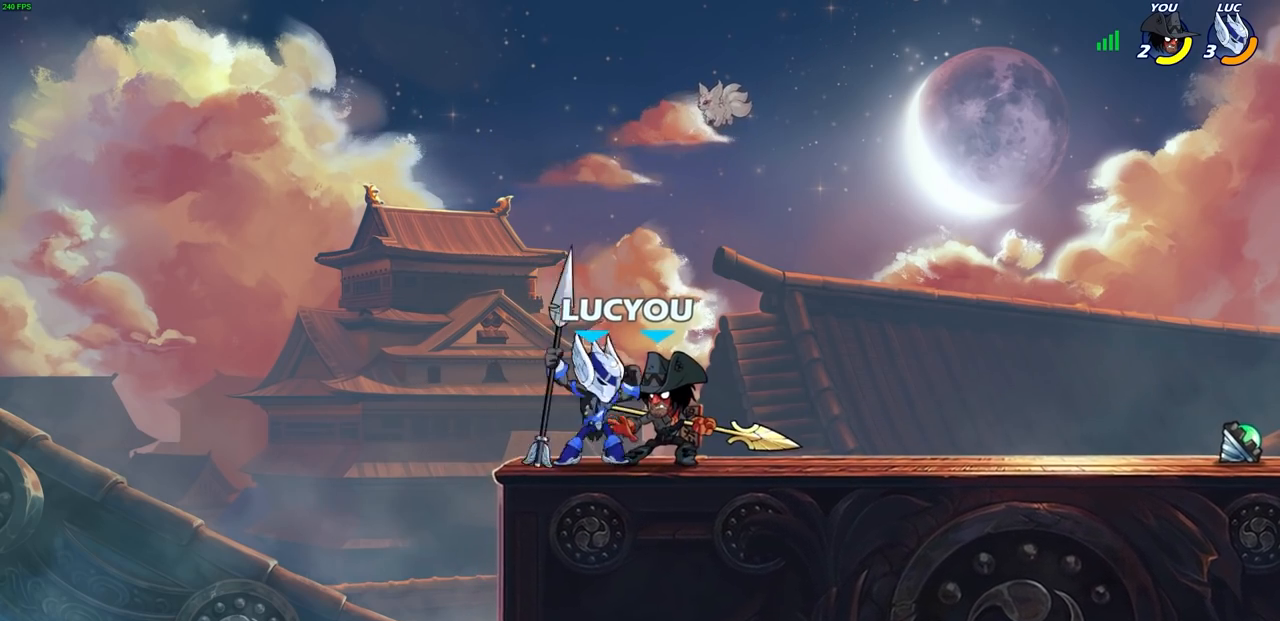
{"dt_ms": 500, "buttons": [], "left_stick": "center", "right_stick": "center", "events": [[183, "left_stick", "center"]]}
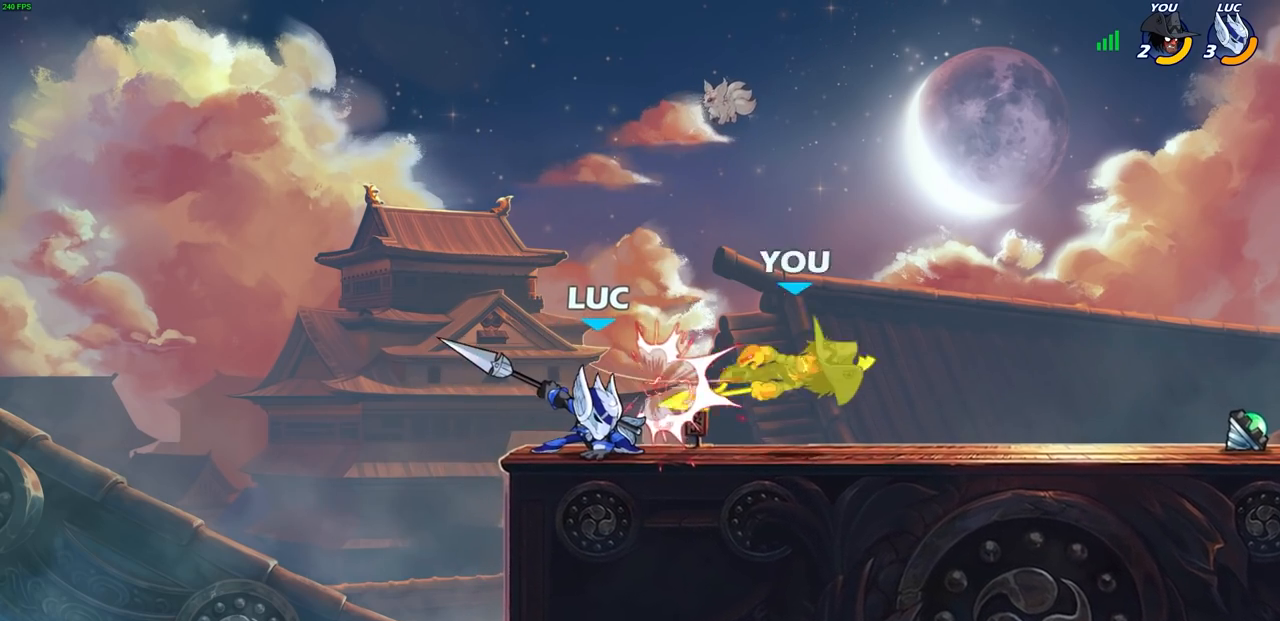
{"dt_ms": 500, "buttons": ["CROSS"], "left_stick": "right", "right_stick": "center", "events": [[167, "left_stick", "right"], [483, "CROSS", "down"]]}
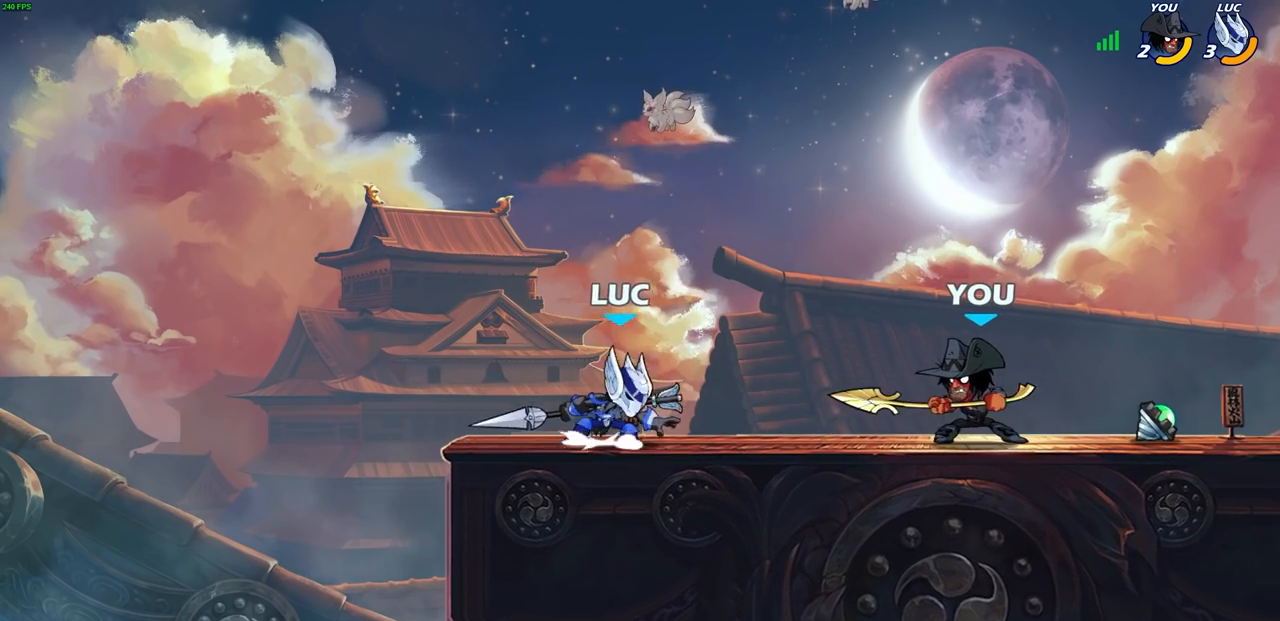
{"dt_ms": 500, "buttons": ["SQUARE"], "left_stick": "down", "right_stick": "center", "events": [[150, "CROSS", "up"], [150, "left_stick", "center"], [250, "left_stick", "up-right"], [367, "left_stick", "down-right"], [417, "left_stick", "down"], [433, "SQUARE", "down"]]}
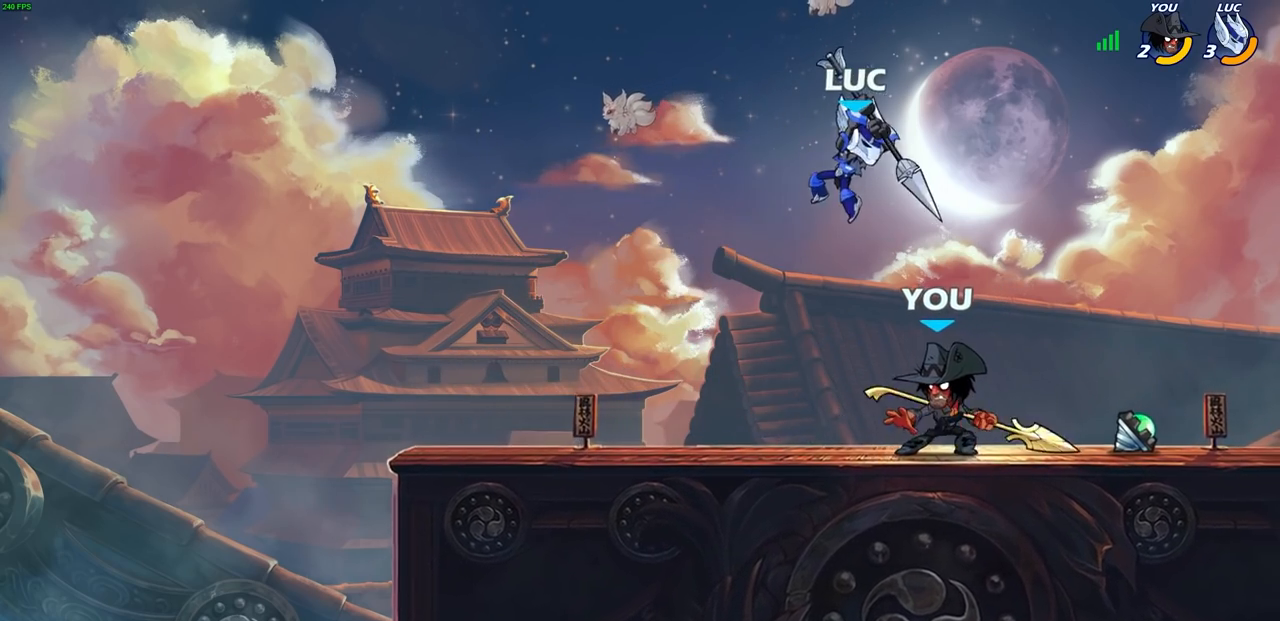
{"dt_ms": 500, "buttons": [], "left_stick": "left", "right_stick": "center", "events": [[17, "SQUARE", "up"], [133, "left_stick", "down-left"], [267, "left_stick", "left"]]}
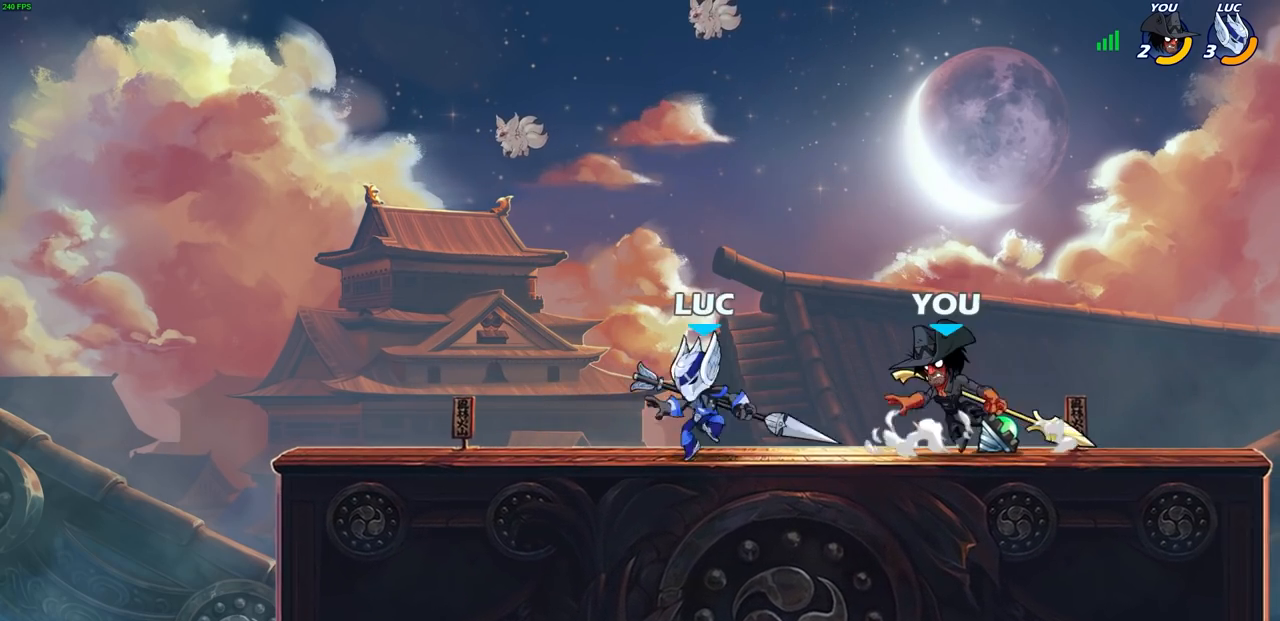
{"dt_ms": 1000, "buttons": [], "left_stick": "center", "right_stick": "center", "events": [[167, "left_stick", "up-left"], [333, "left_stick", "up-right"], [450, "left_stick", "right"], [483, "R2", "down"], [550, "SQUARE", "down"], [650, "R2", "up"], [650, "SQUARE", "up"], [733, "left_stick", "center"]]}
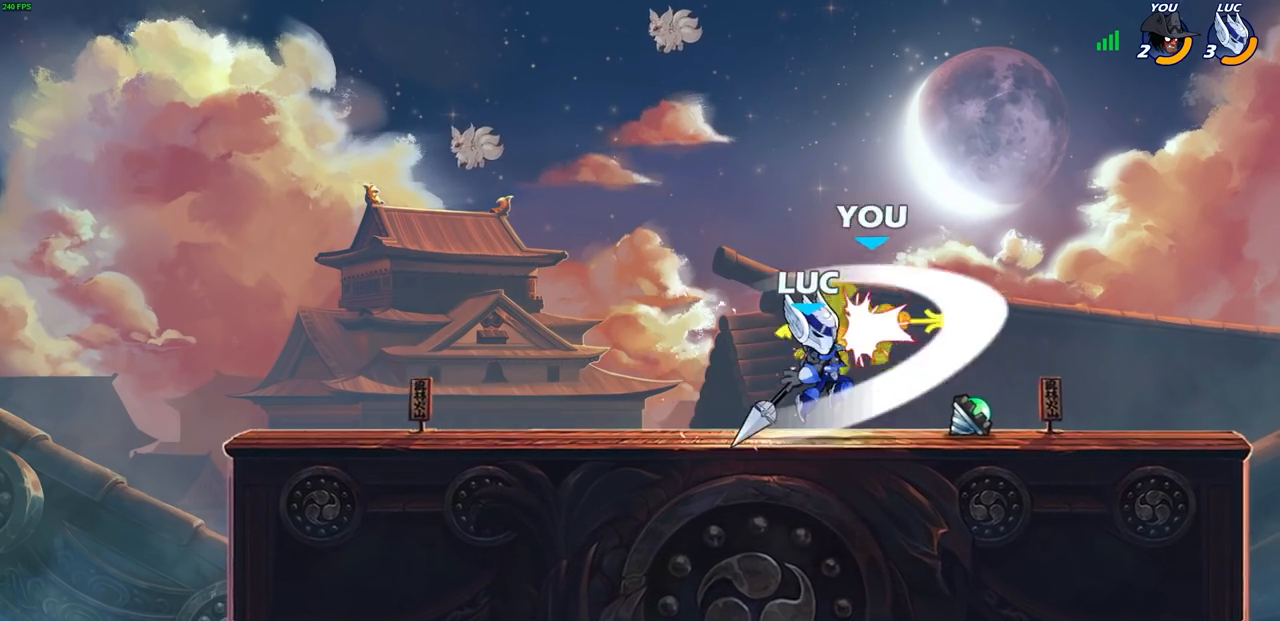
{"dt_ms": 500, "buttons": [], "left_stick": "down-left", "right_stick": "center", "events": [[83, "left_stick", "right"], [283, "R2", "down"], [350, "left_stick", "down-left"], [400, "R2", "up"]]}